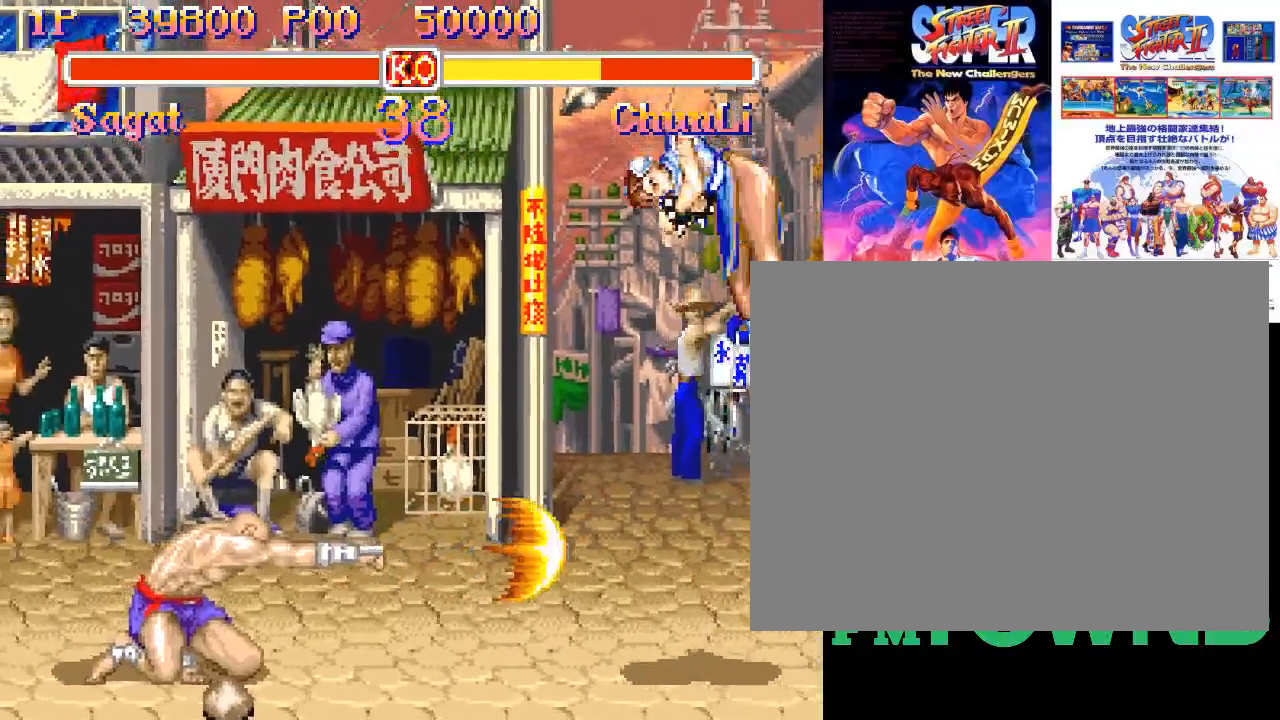
Gameplay with a controller (arcade stick); each line is a JSON object with the inputs held at the frame after it. "events" lists button and stick changes between this image and that frame as [ms after this image, input, new state], when the widget could be followed in between. Not read: DPAD_DOWN DPAD_DOWN_LEFT DPAD_DOWN_RIGHT DPAD_LEFT DPAD_RIGHT DPAD_UP DPAD_UP_LEFT DPAD_UP_RIGHT L3 R3 left_stick.
{"buttons": [], "events": []}
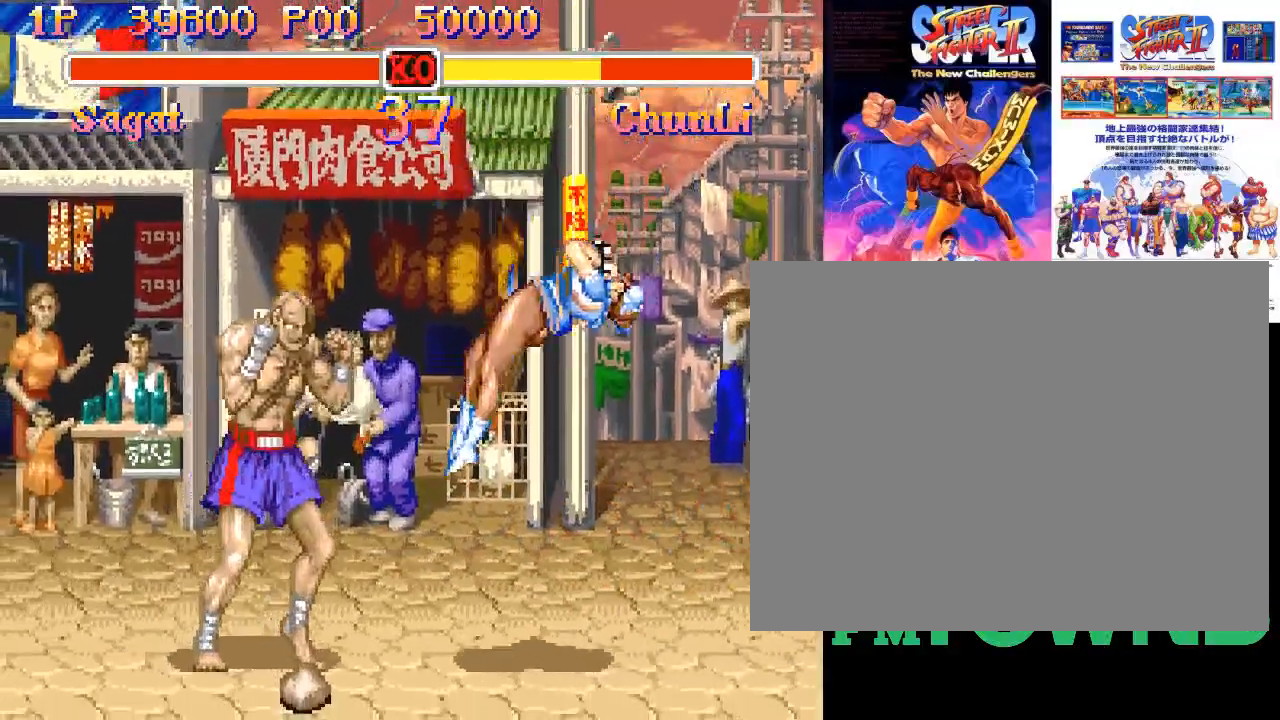
{"buttons": [], "events": [[67, "R2", "down"], [100, "R2", "up"], [133, "R2", "down"], [267, "R2", "up"]]}
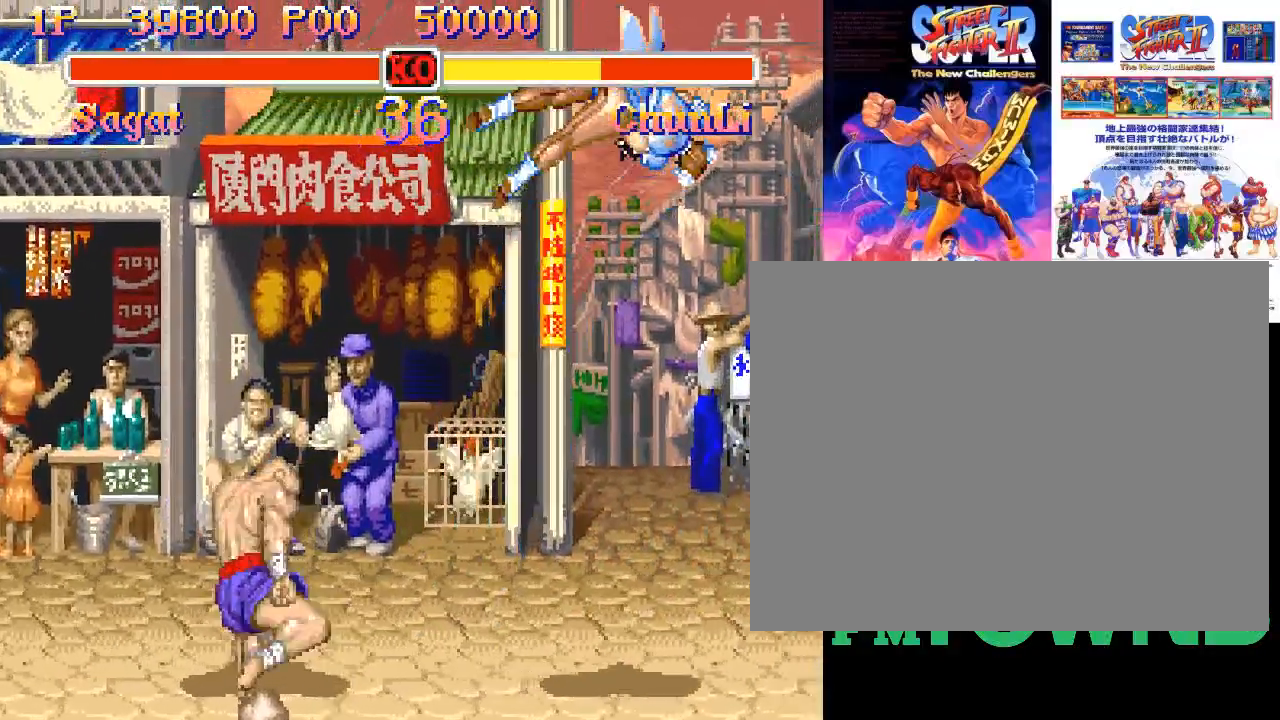
{"buttons": [], "events": []}
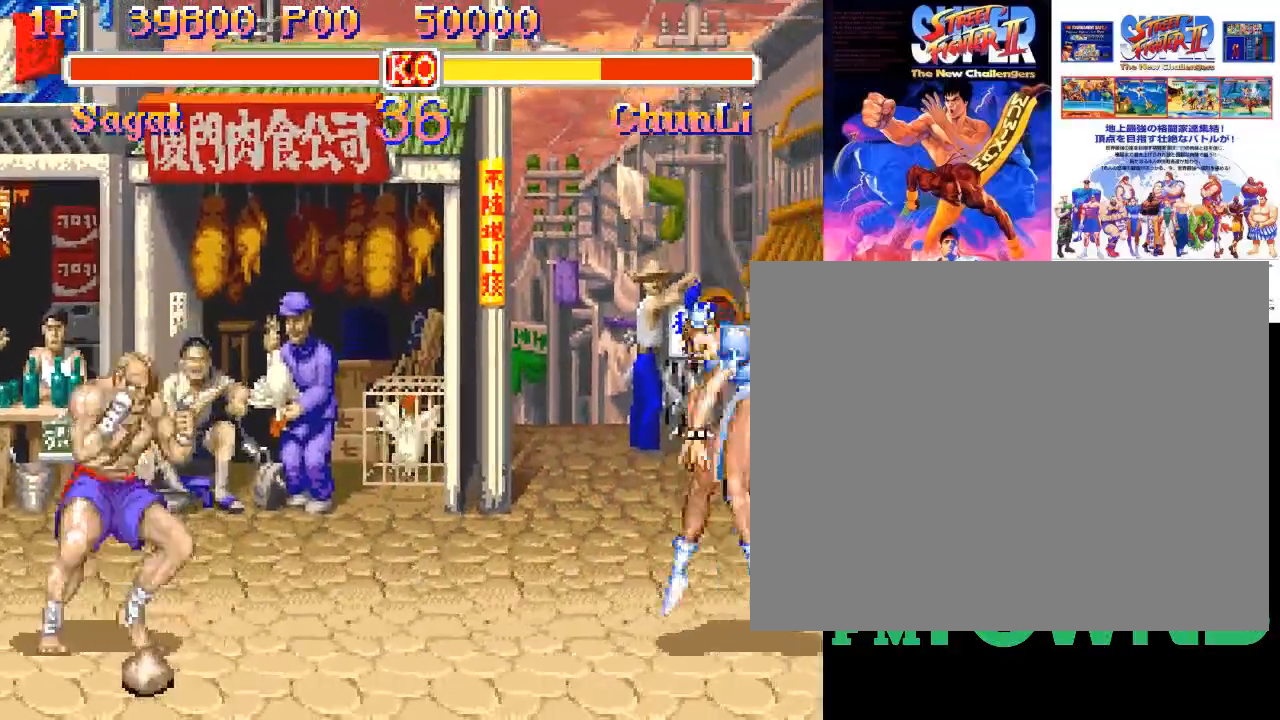
{"buttons": [], "events": [[50, "CROSS", "down"], [83, "CROSS", "up"], [117, "CROSS", "down"], [200, "CROSS", "up"]]}
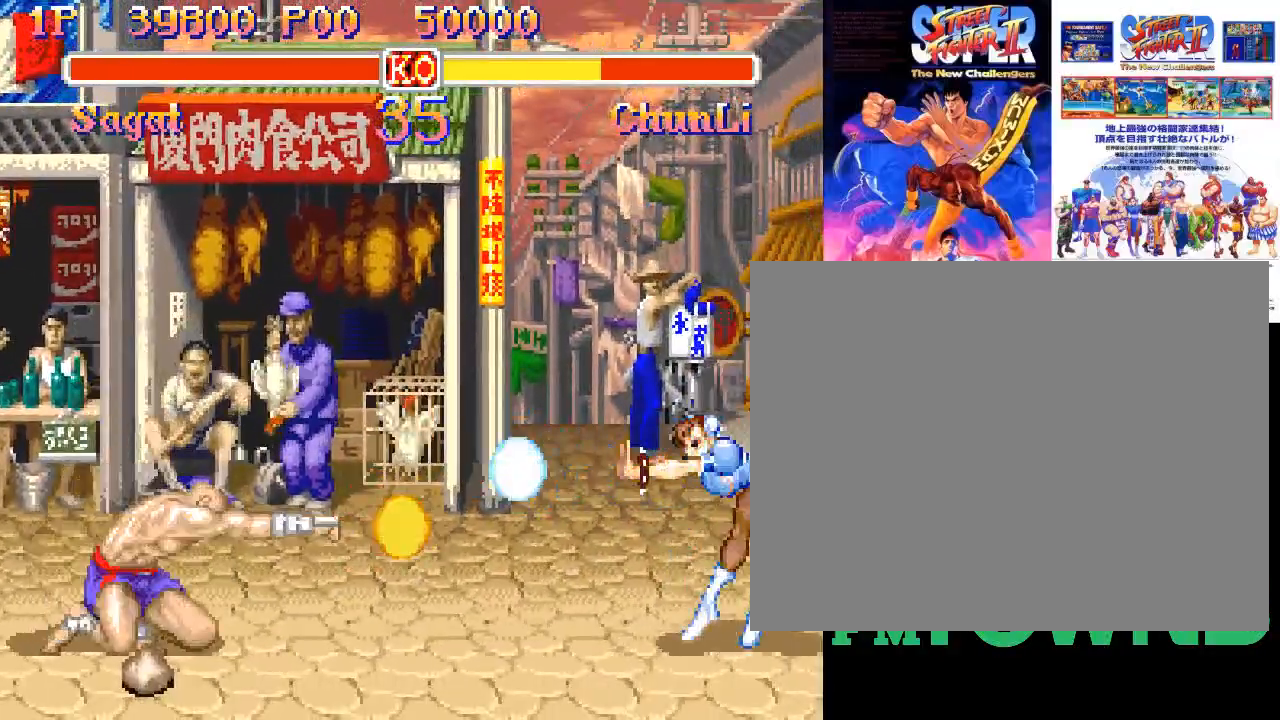
{"buttons": [], "events": [[467, "CROSS", "down"], [500, "CROSS", "up"]]}
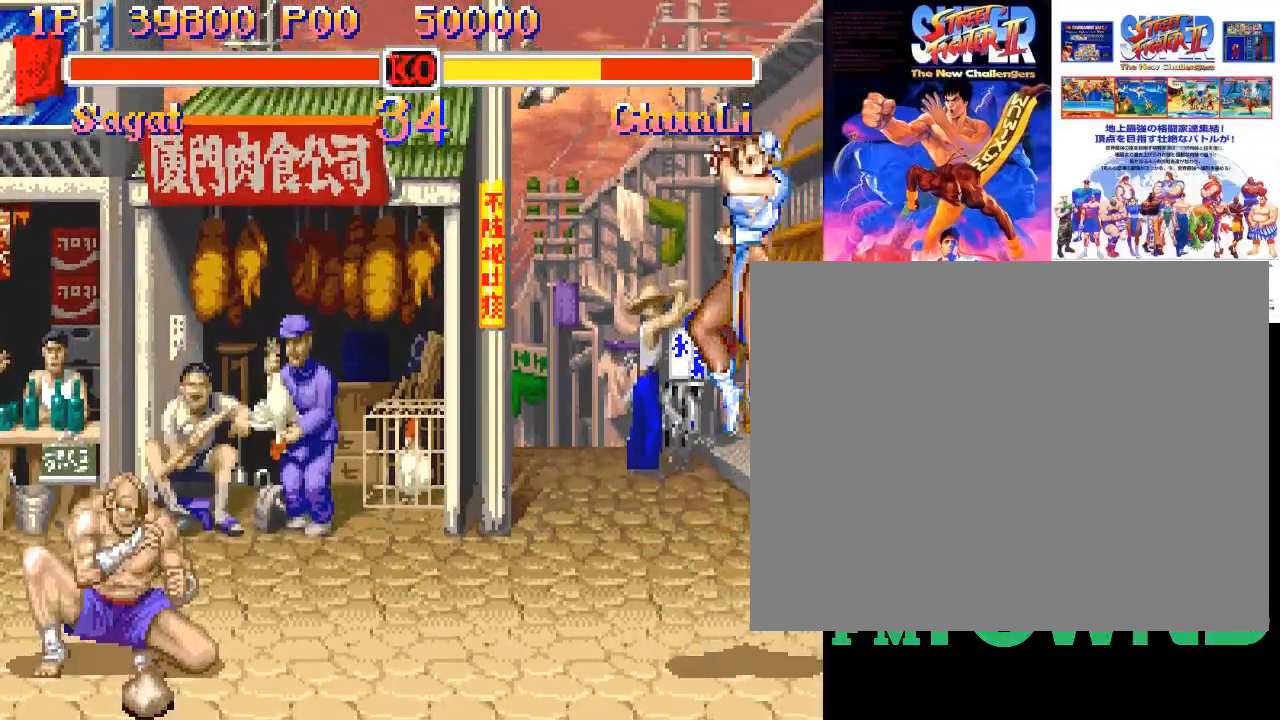
{"buttons": [], "events": [[67, "CROSS", "down"], [150, "CROSS", "up"]]}
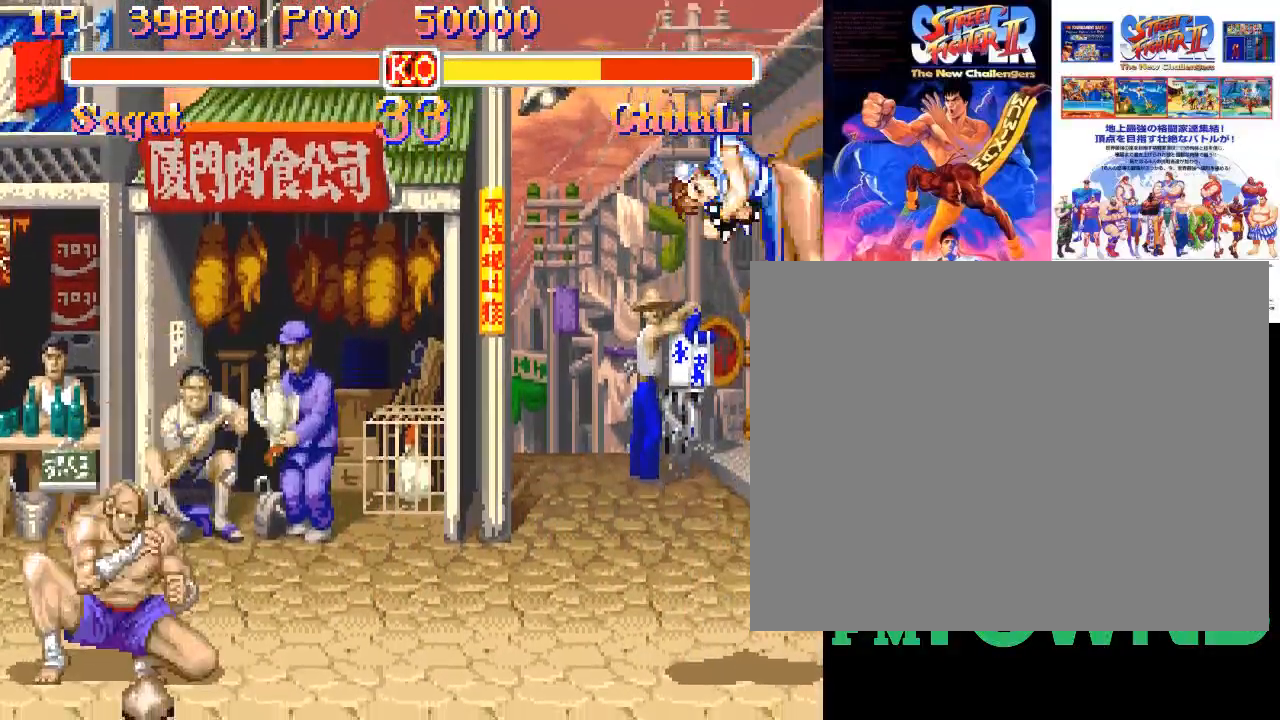
{"buttons": [], "events": [[283, "CROSS", "down"], [300, "CROSS", "up"], [367, "CROSS", "down"], [450, "CROSS", "up"]]}
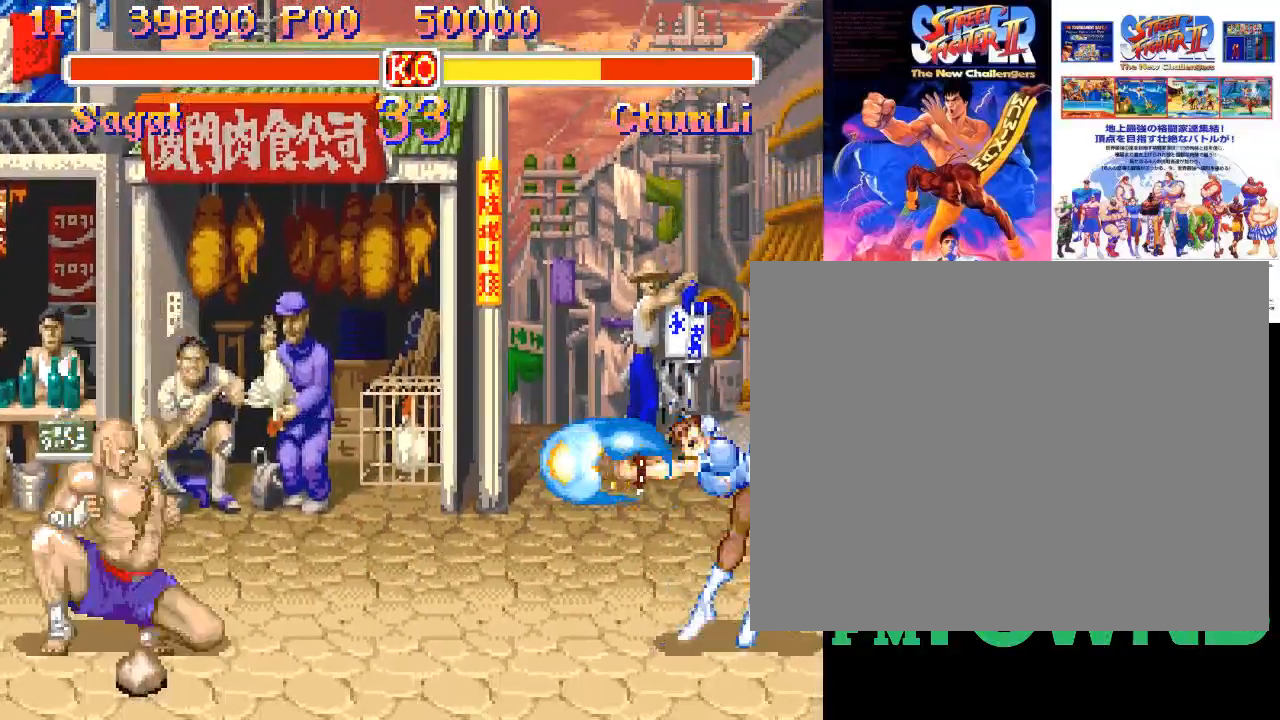
{"buttons": [], "events": []}
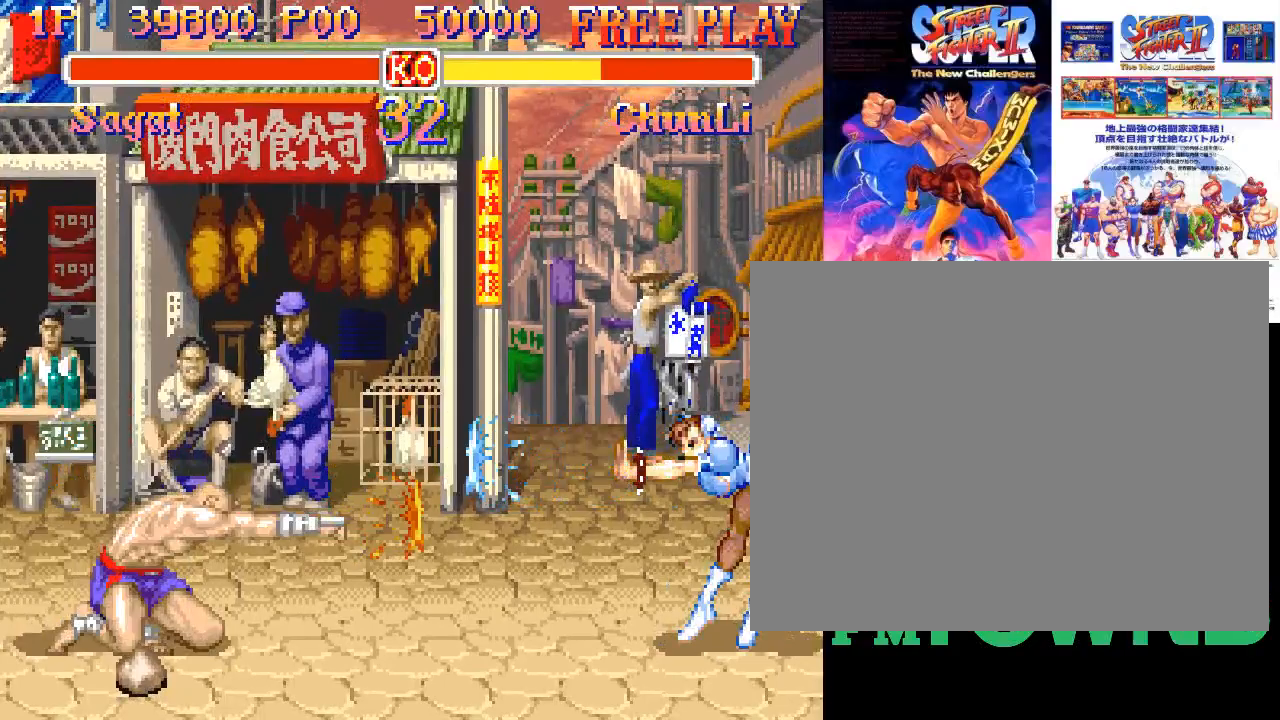
{"buttons": [], "events": [[300, "CROSS", "down"], [333, "CROSS", "up"], [400, "CROSS", "down"], [483, "CROSS", "up"]]}
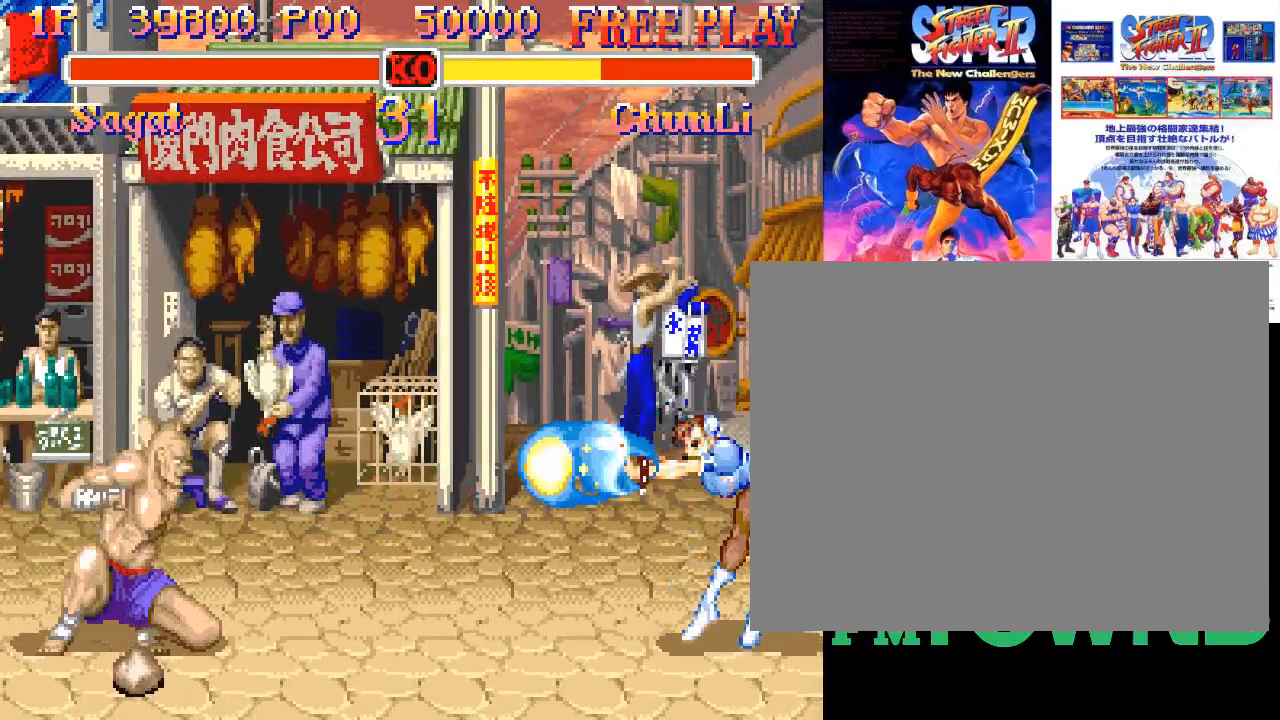
{"buttons": [], "events": []}
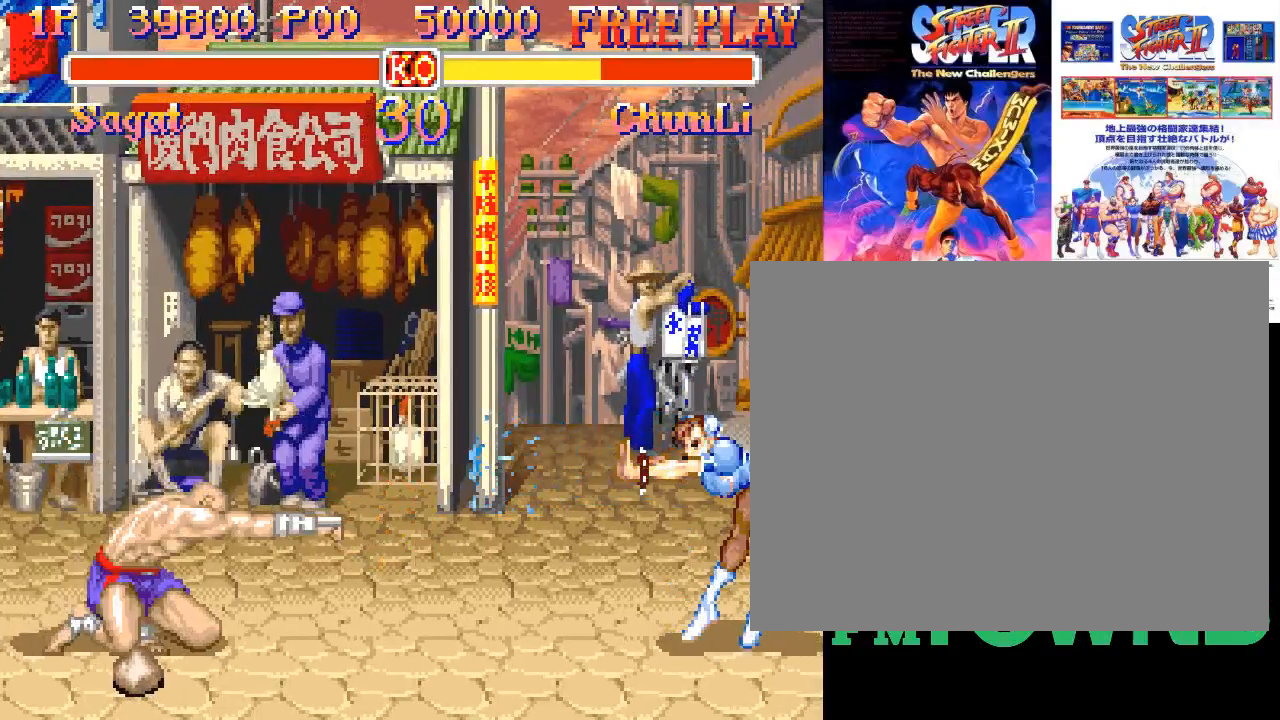
{"buttons": [], "events": [[183, "CROSS", "down"], [233, "CROSS", "up"], [283, "CROSS", "down"], [383, "CROSS", "up"]]}
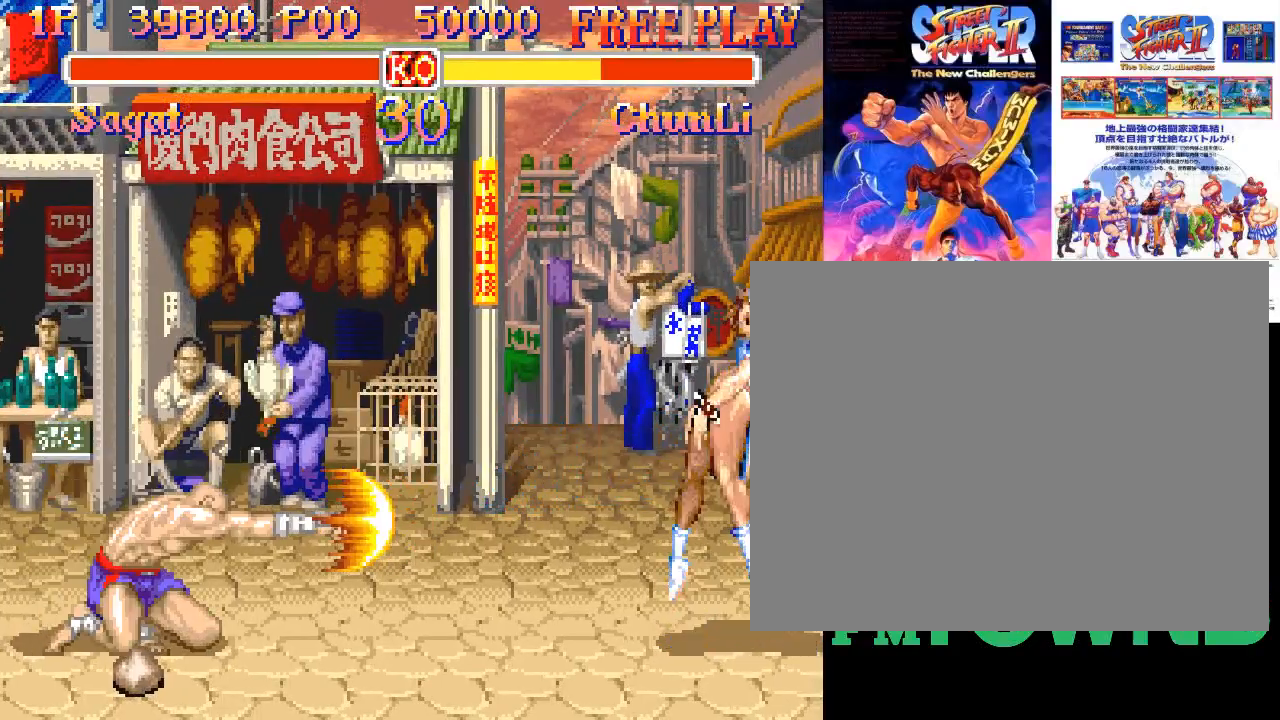
{"buttons": [], "events": []}
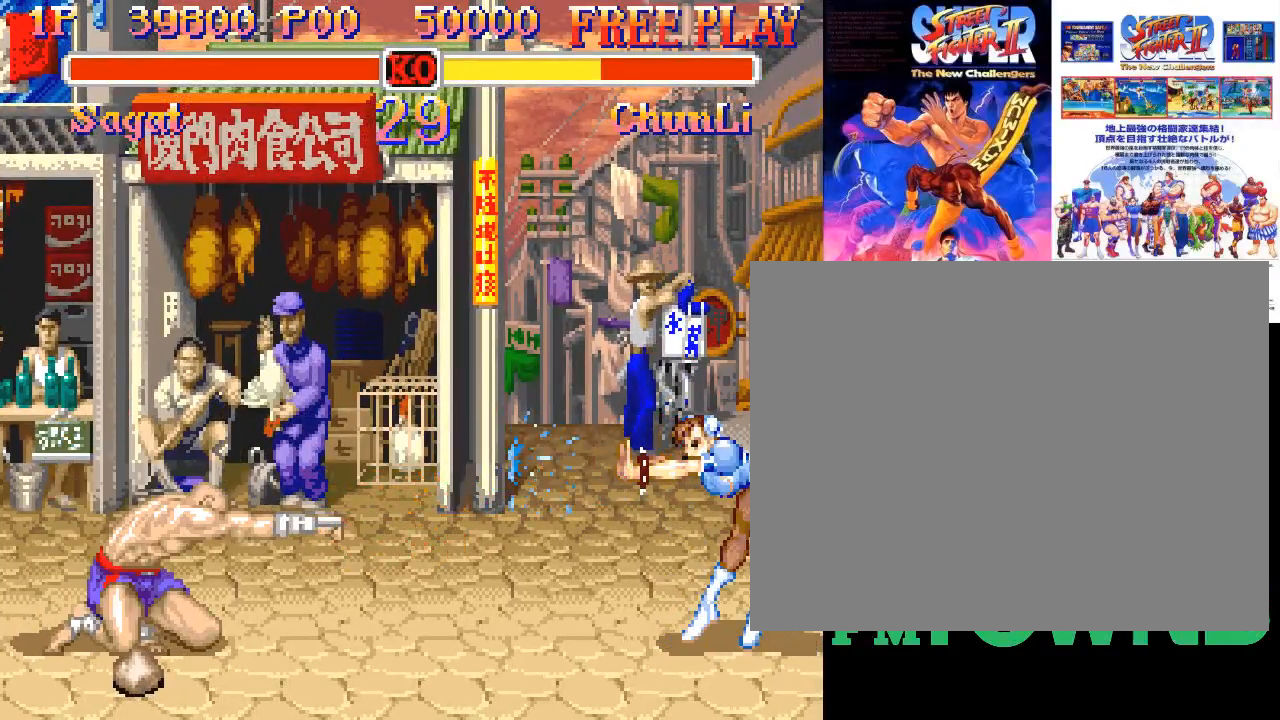
{"buttons": [], "events": [[317, "CROSS", "down"], [350, "CROSS", "up"], [400, "CROSS", "down"], [483, "CROSS", "up"]]}
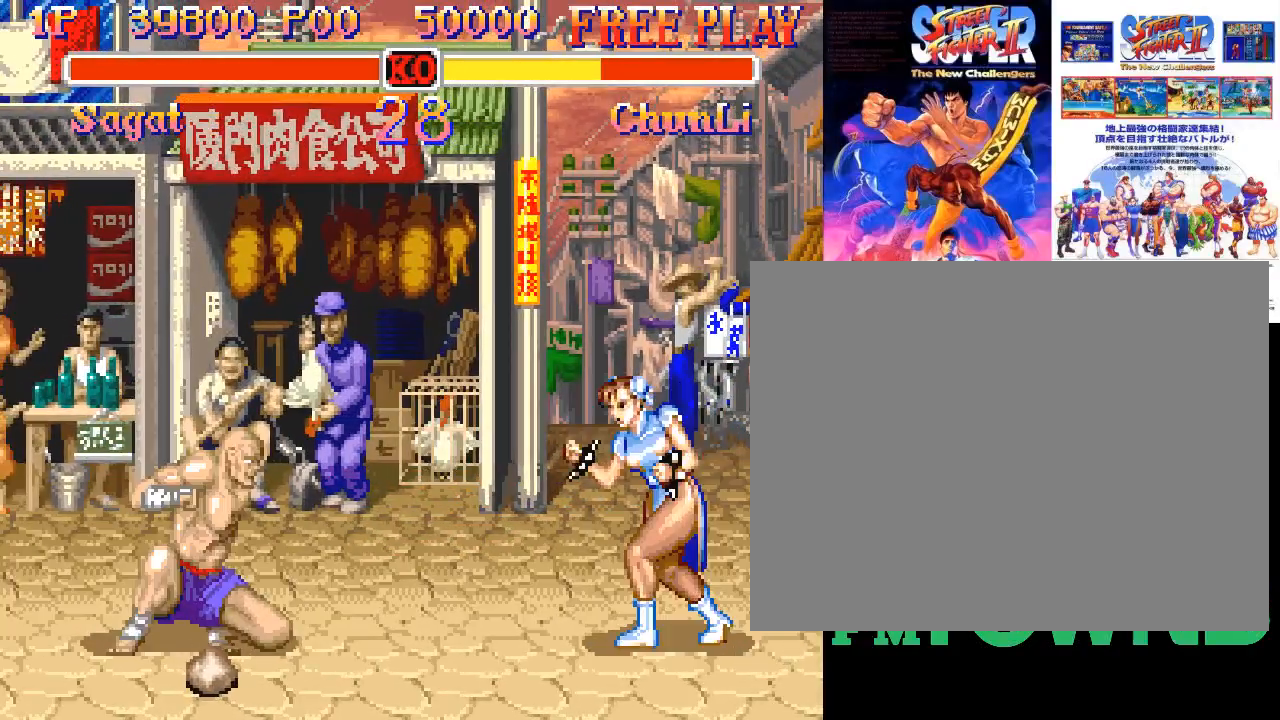
{"buttons": [], "events": []}
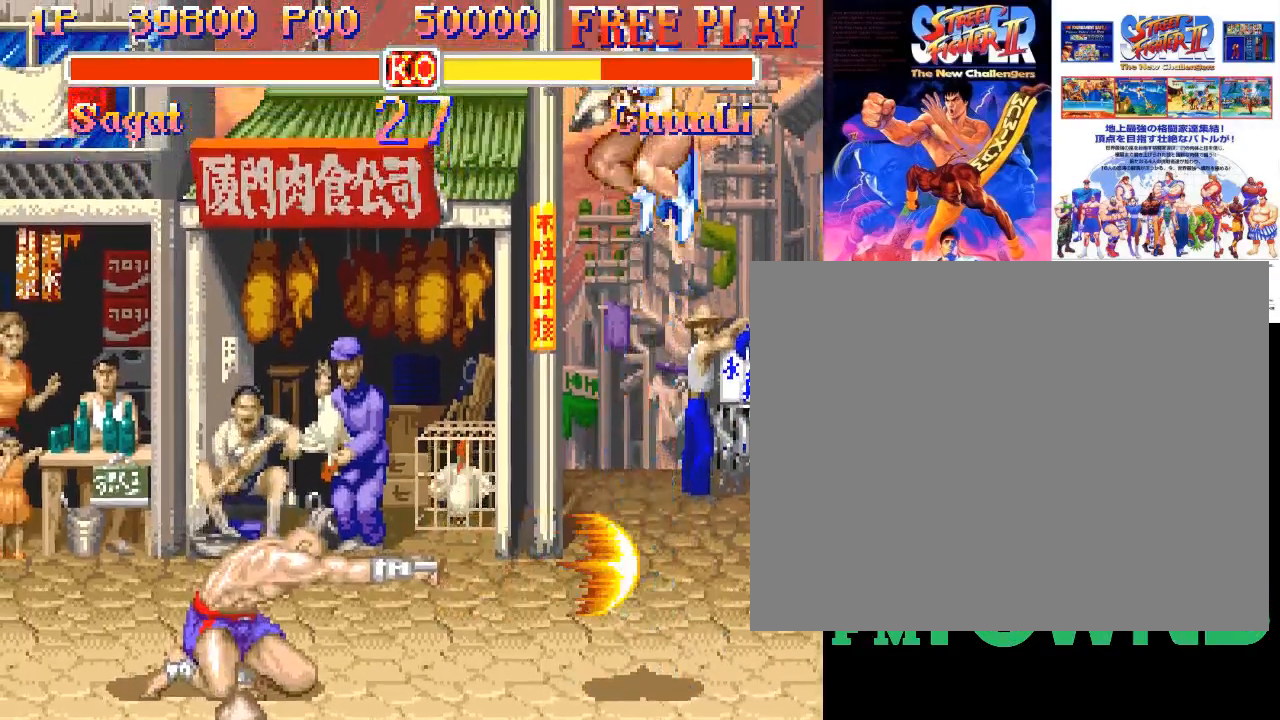
{"buttons": [], "events": []}
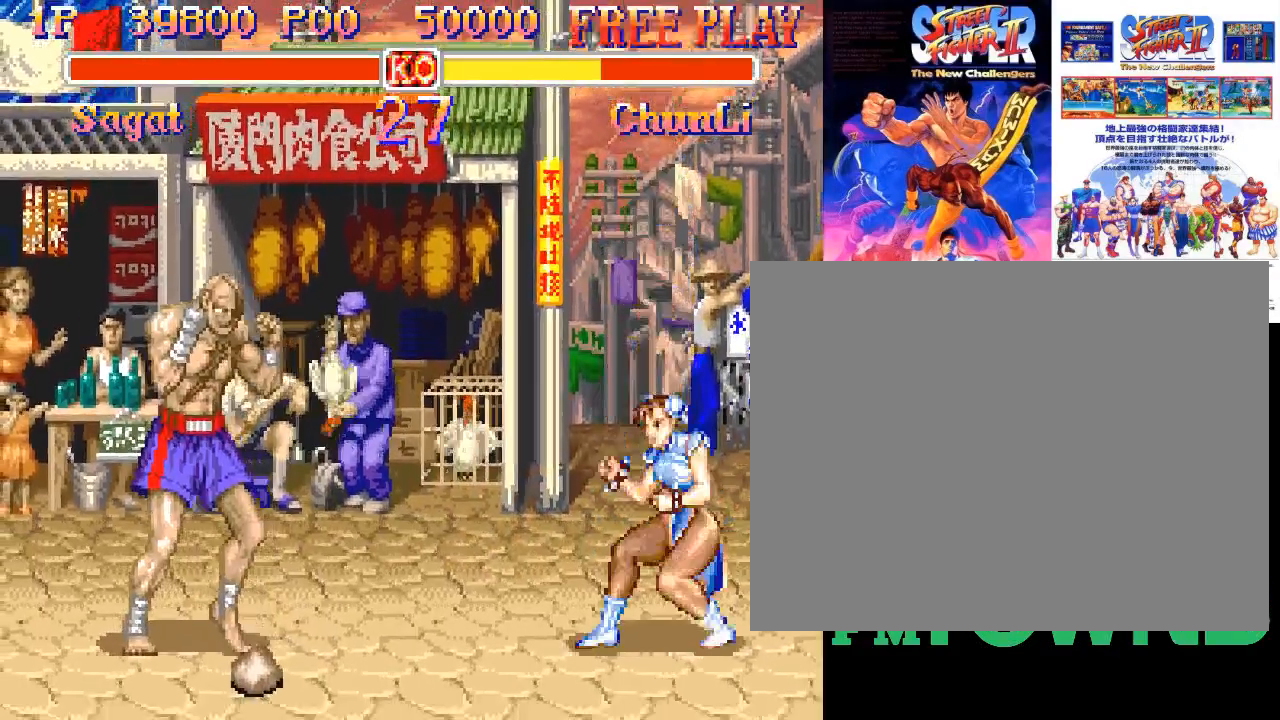
{"buttons": [], "events": [[17, "SQUARE", "down"], [67, "SQUARE", "up"], [117, "SQUARE", "down"], [217, "SQUARE", "up"]]}
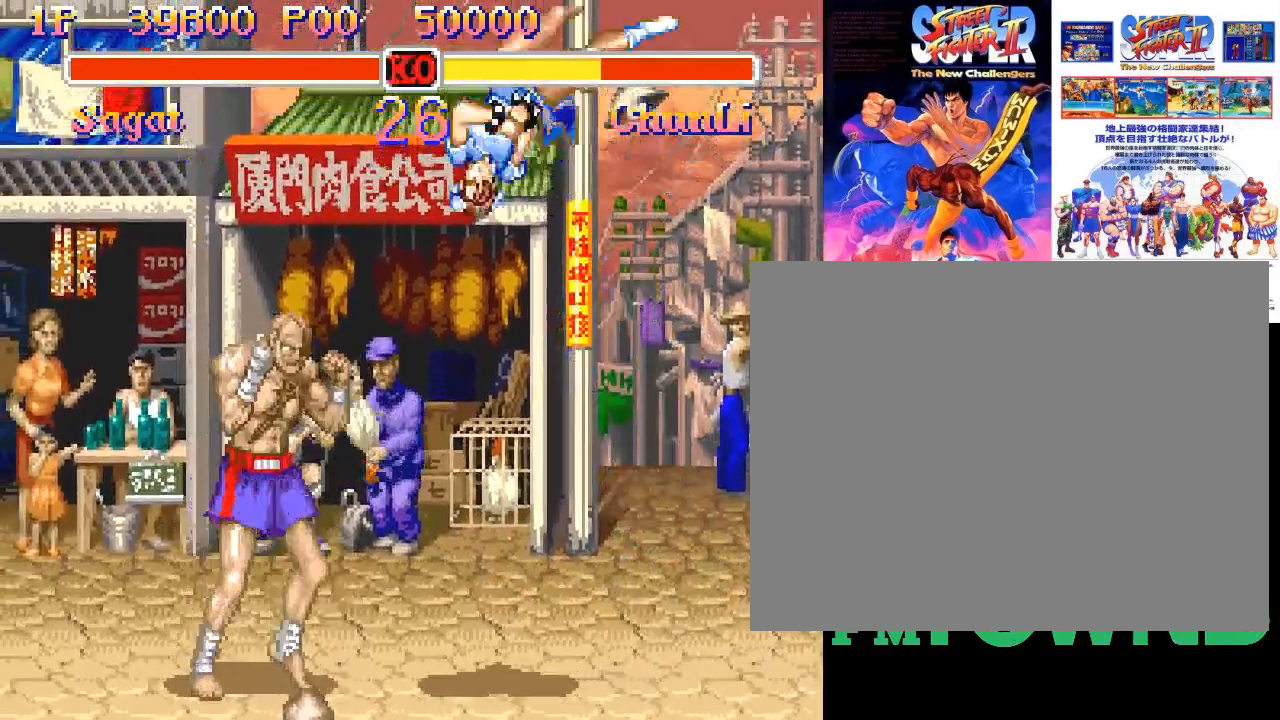
{"buttons": [], "events": [[33, "SQUARE", "down"], [133, "SQUARE", "up"]]}
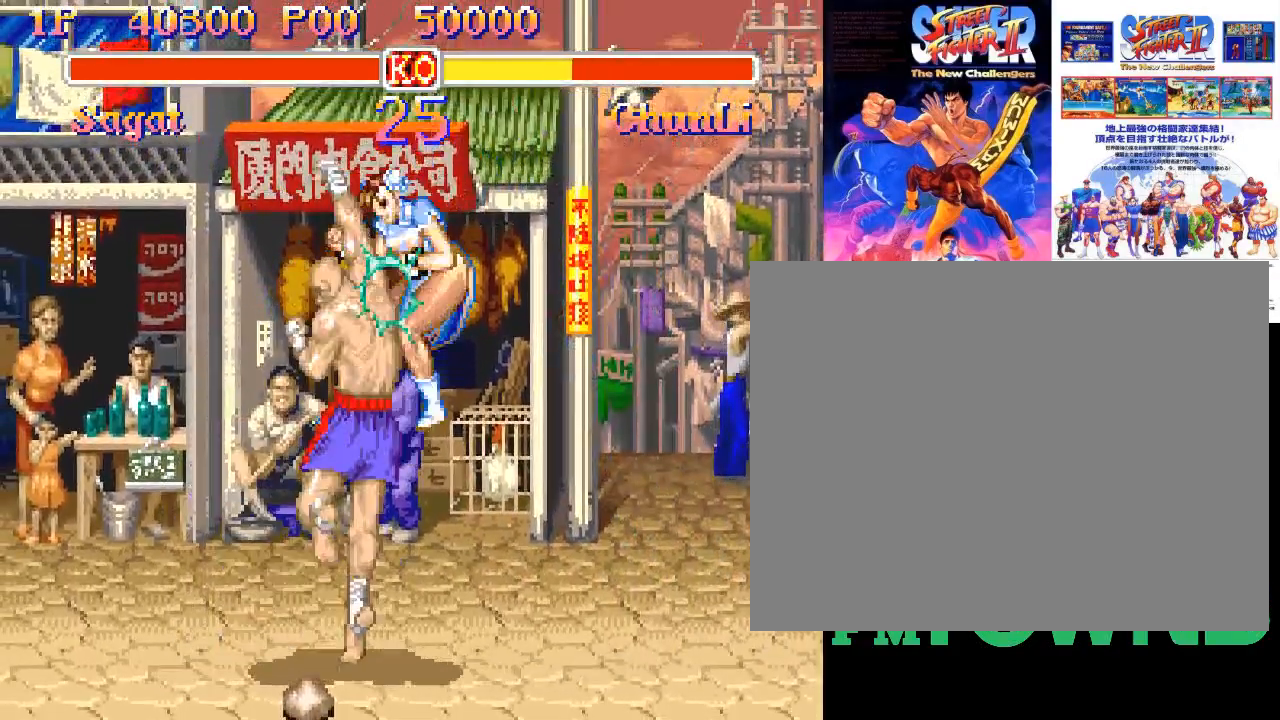
{"buttons": [], "events": []}
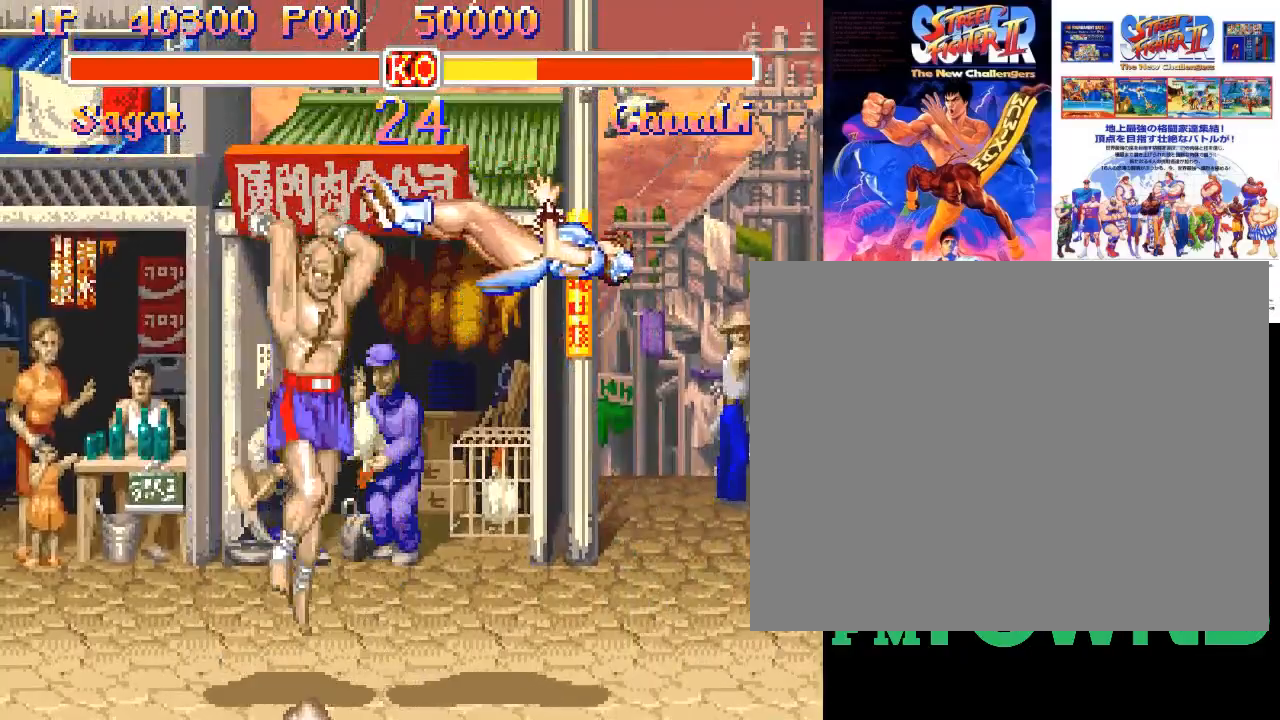
{"buttons": [], "events": []}
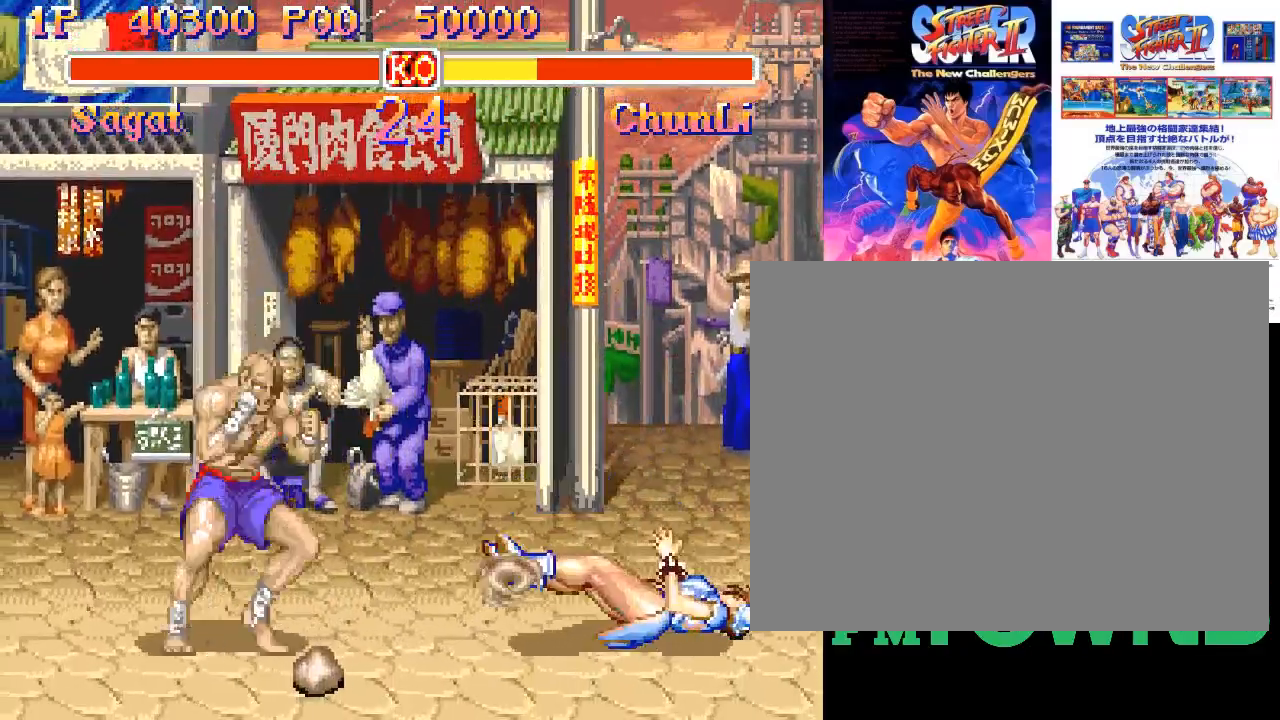
{"buttons": [], "events": [[100, "CROSS", "down"], [217, "CROSS", "up"]]}
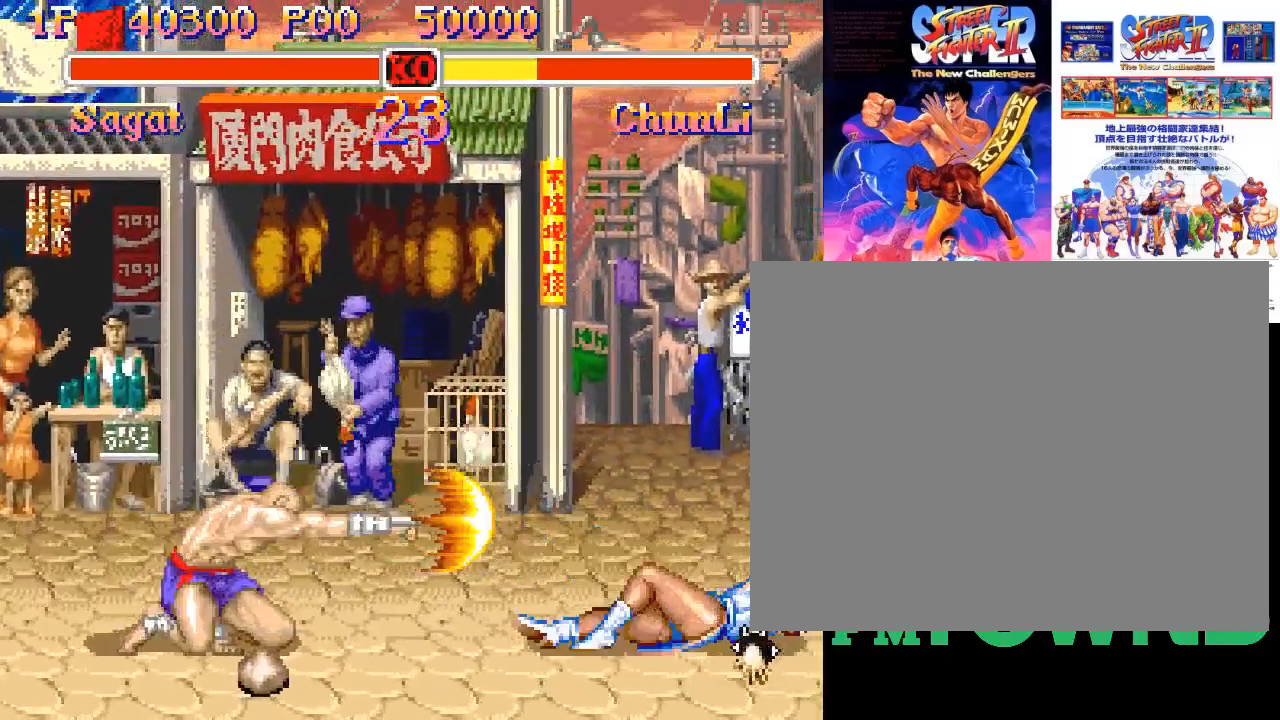
{"buttons": [], "events": []}
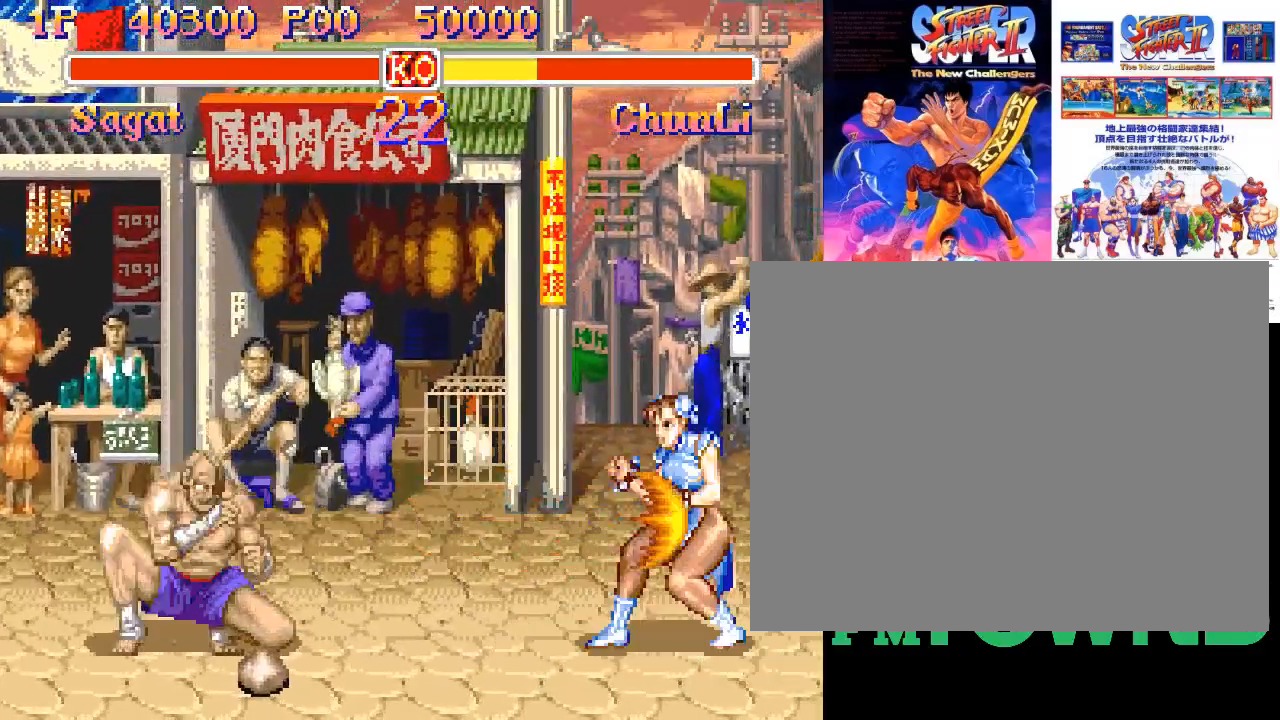
{"buttons": [], "events": [[200, "CROSS", "down"], [300, "CROSS", "up"]]}
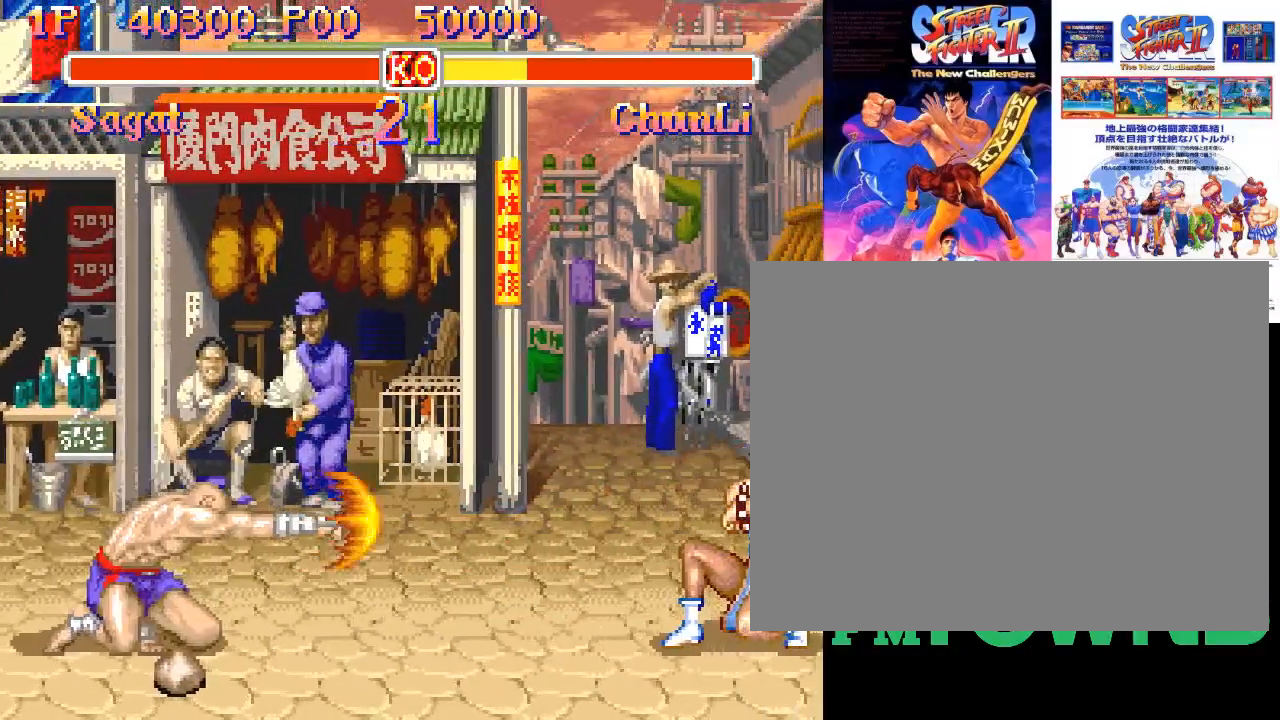
{"buttons": [], "events": []}
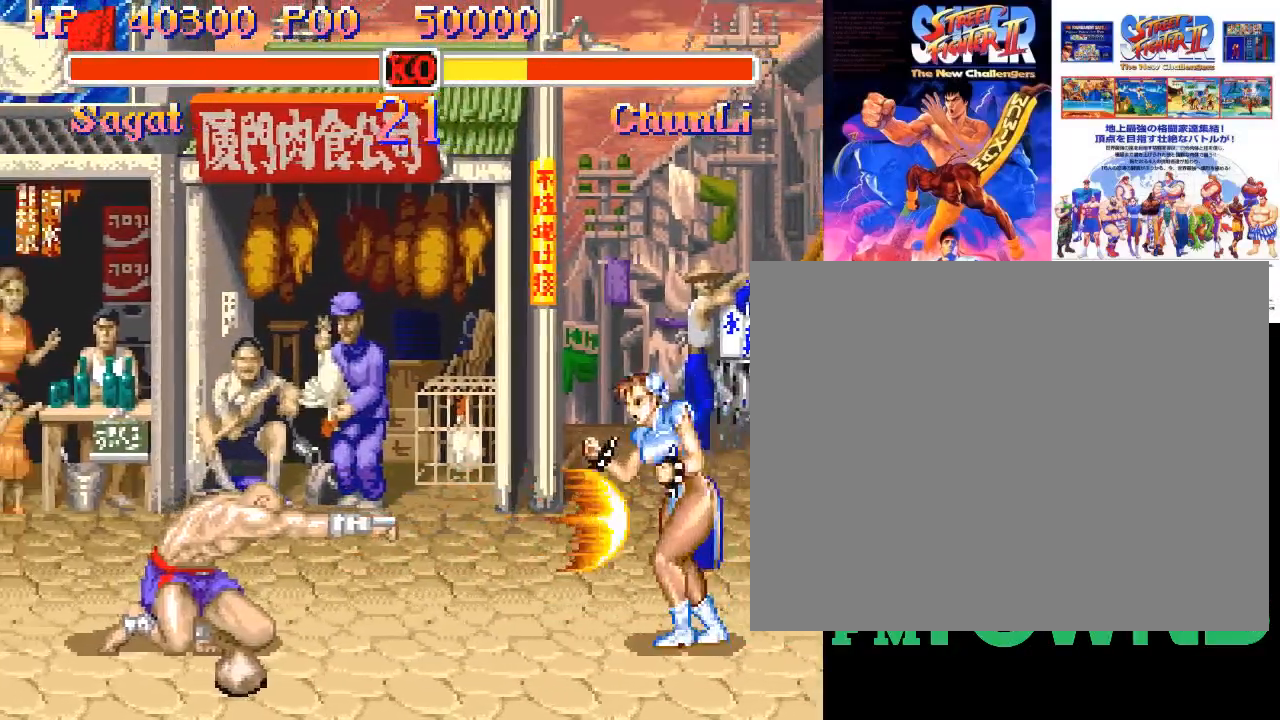
{"buttons": [], "events": []}
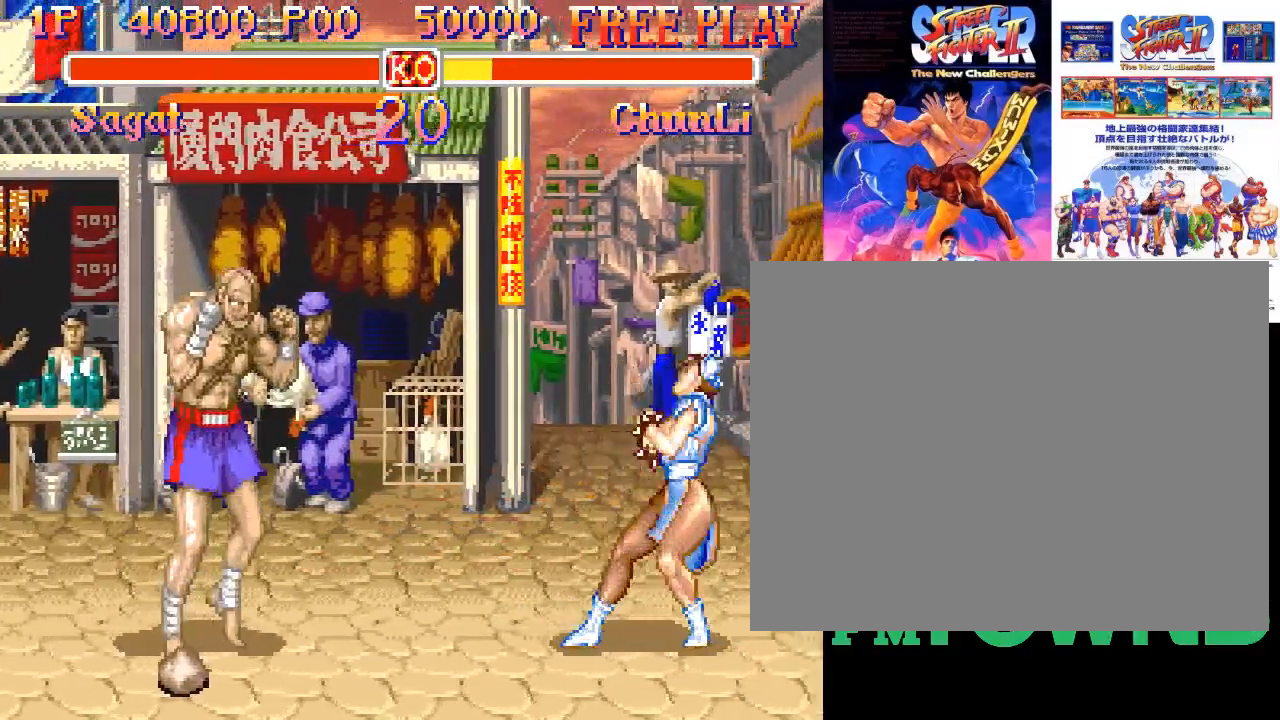
{"buttons": [], "events": [[200, "CROSS", "down"], [350, "CROSS", "up"]]}
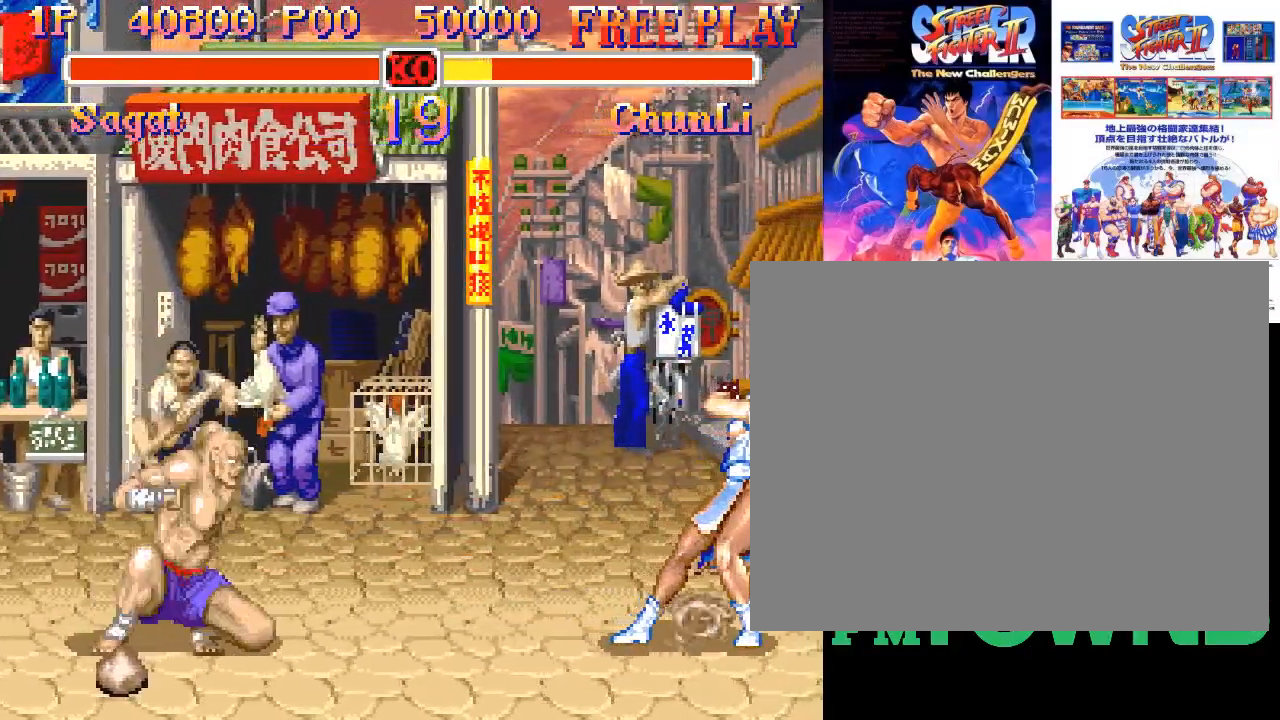
{"buttons": [], "events": []}
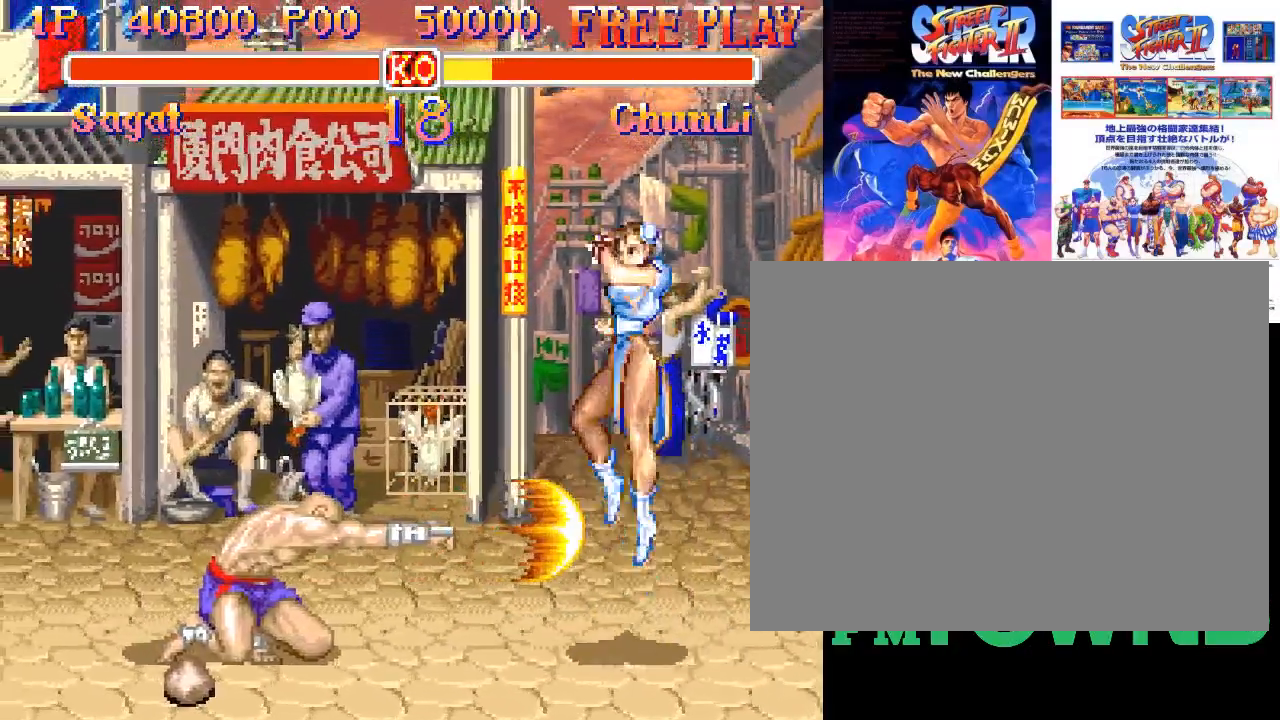
{"buttons": [], "events": []}
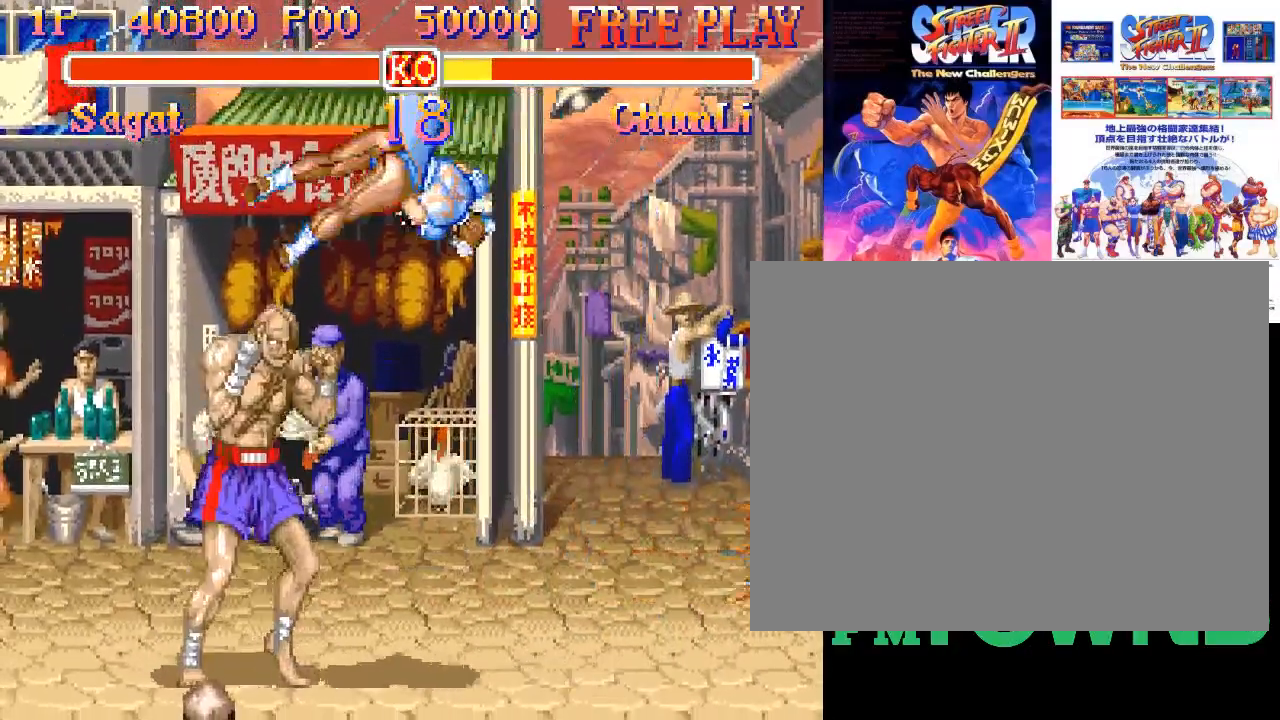
{"buttons": [], "events": [[17, "SQUARE", "down"], [83, "SQUARE", "up"]]}
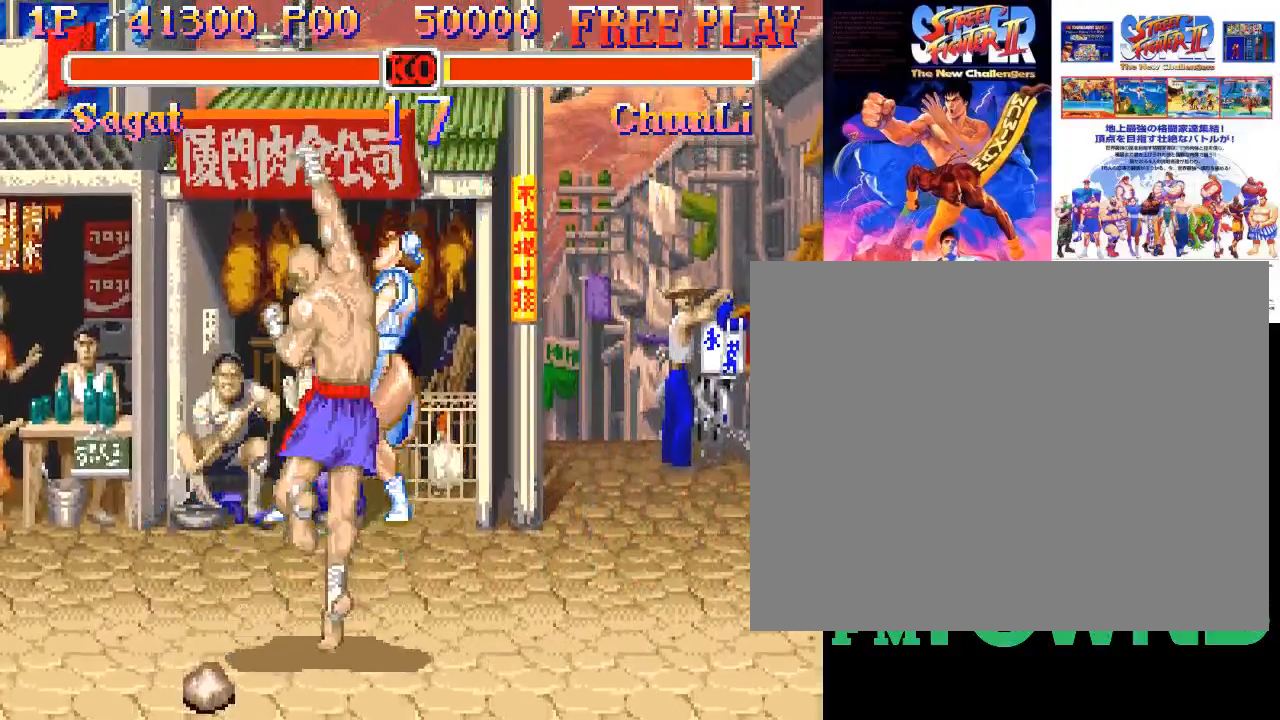
{"buttons": [], "events": []}